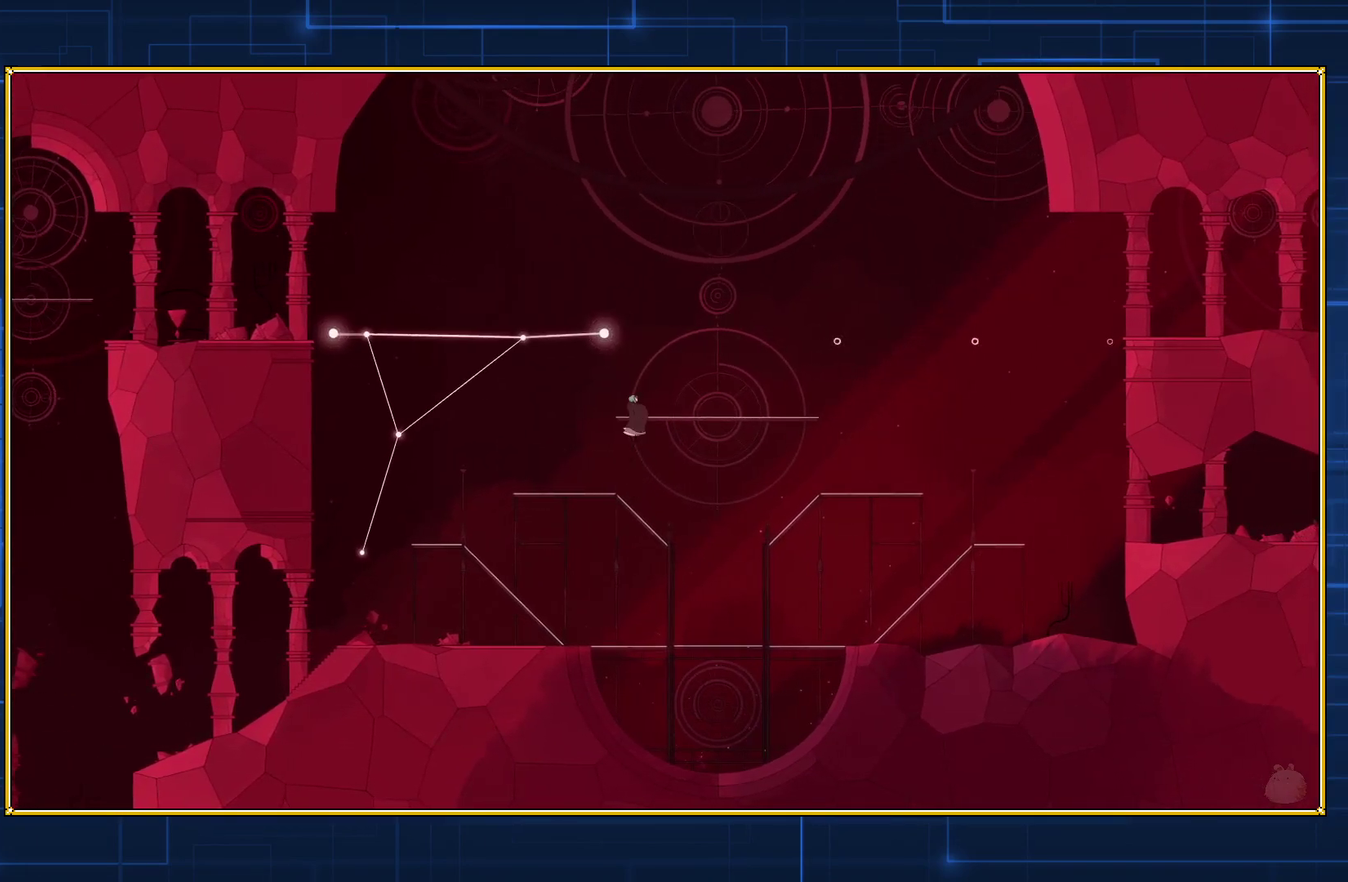
Gameplay with a controller (Nintendo layout); each line is a JSON object with the inputs held at the frame after it. "events" lists button and stick changes between this image and that frame as [ms after this image, input, new state], when the widget could be followed in between. Not read: L3 R3.
{"buttons": ["Y"], "events": []}
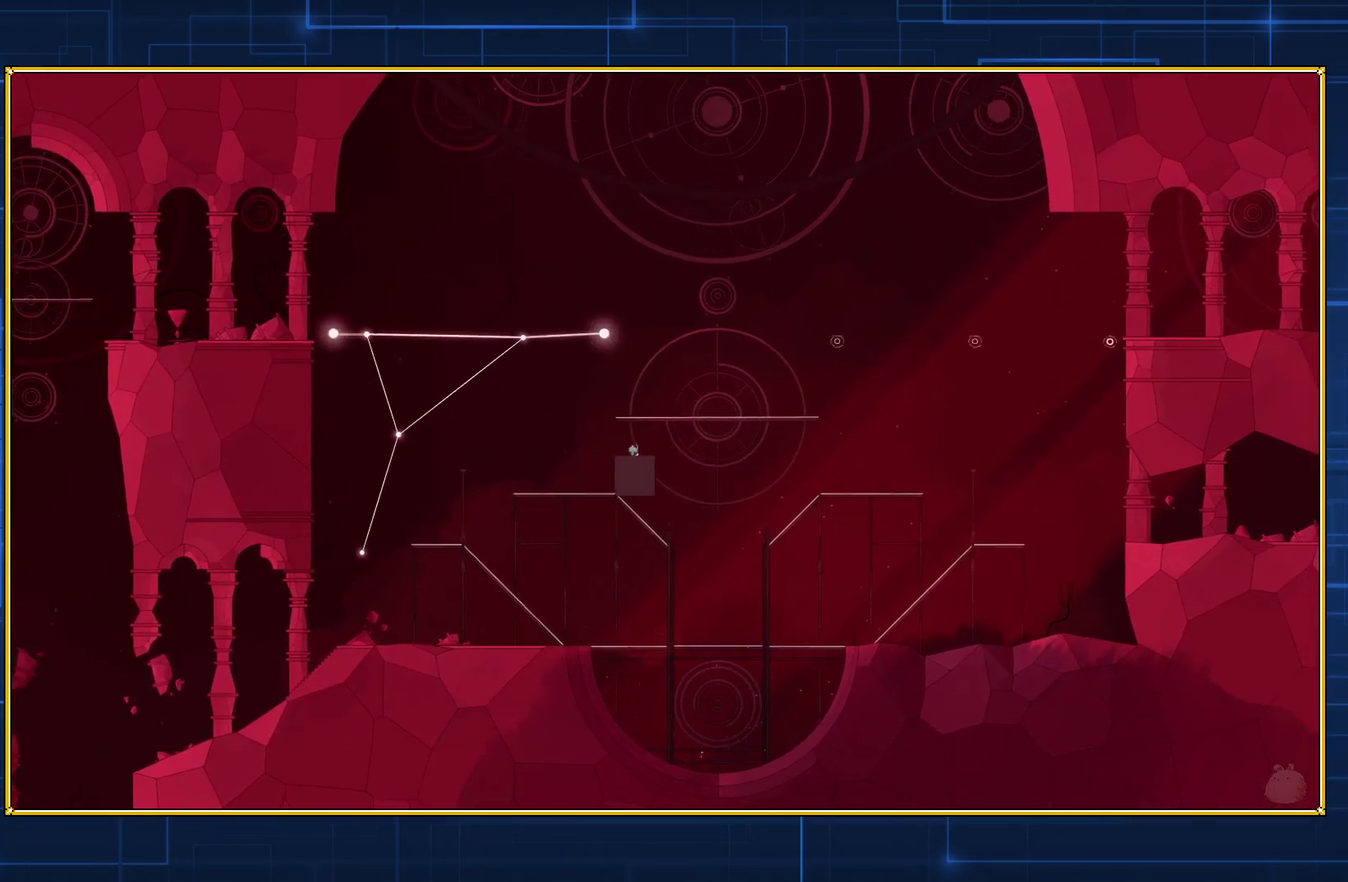
{"buttons": [], "events": [[233, "Y", "up"]]}
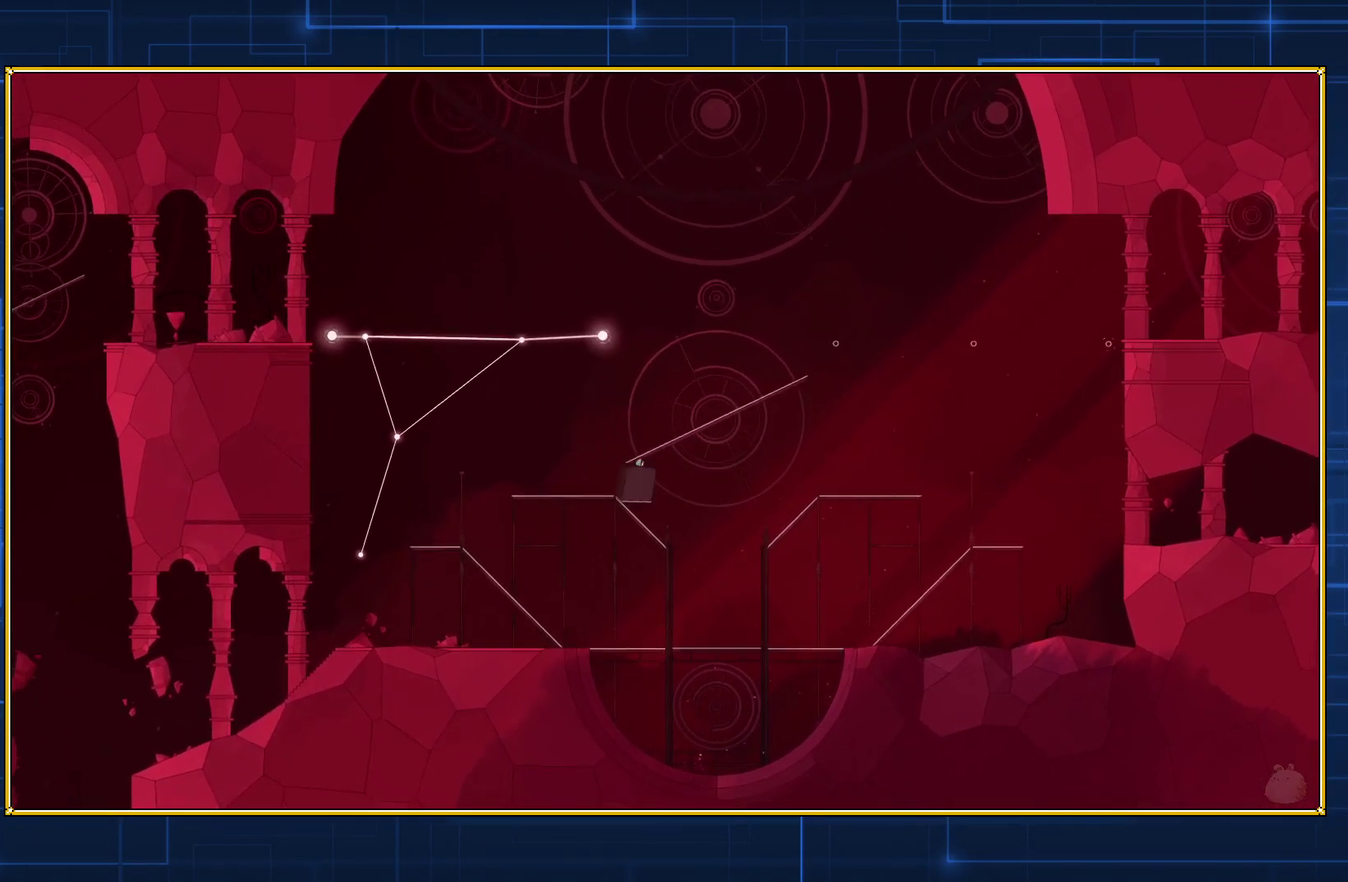
{"buttons": ["B"], "events": [[483, "B", "down"]]}
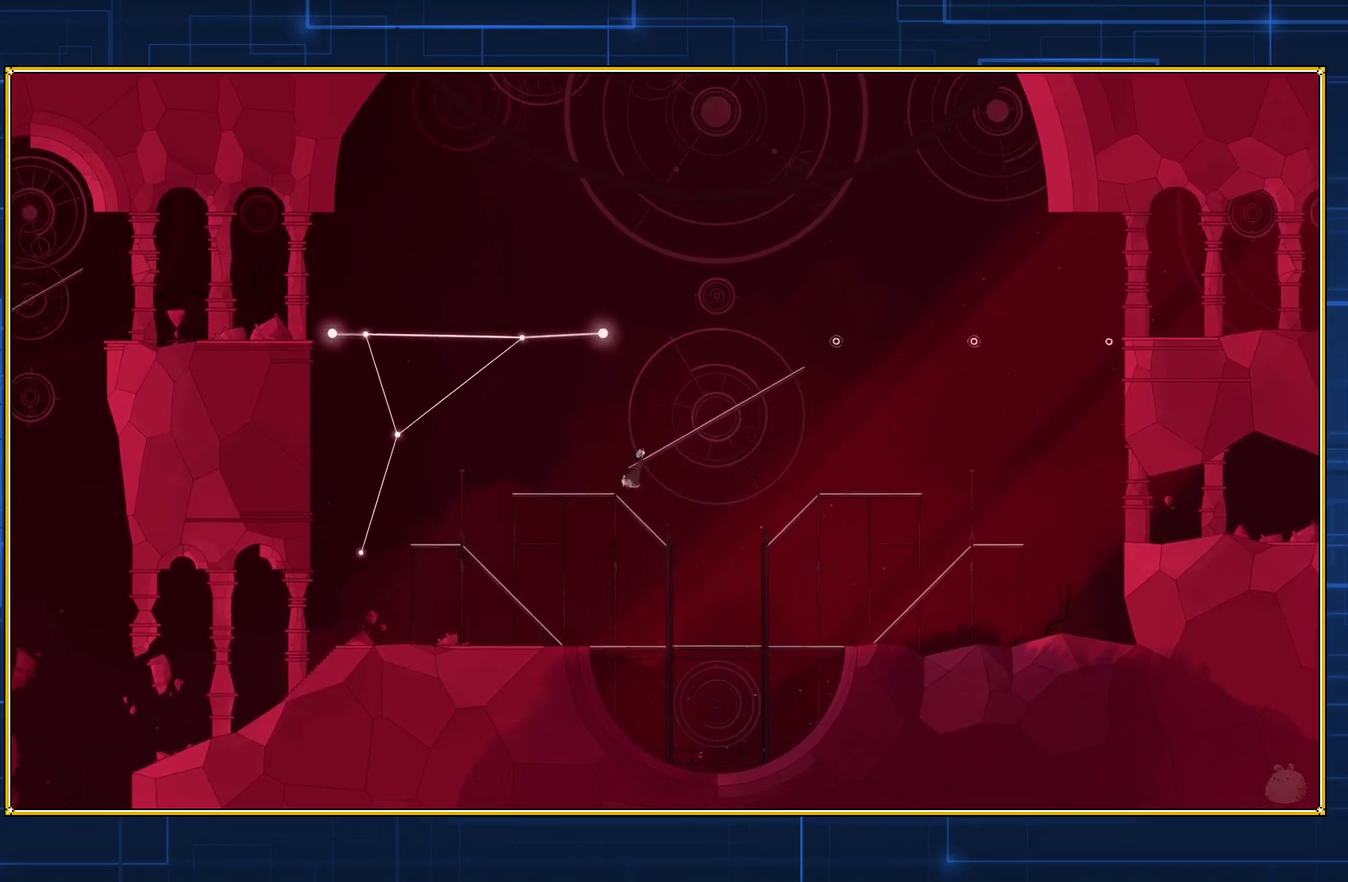
{"buttons": ["Y"], "events": [[283, "B", "up"], [317, "Y", "down"]]}
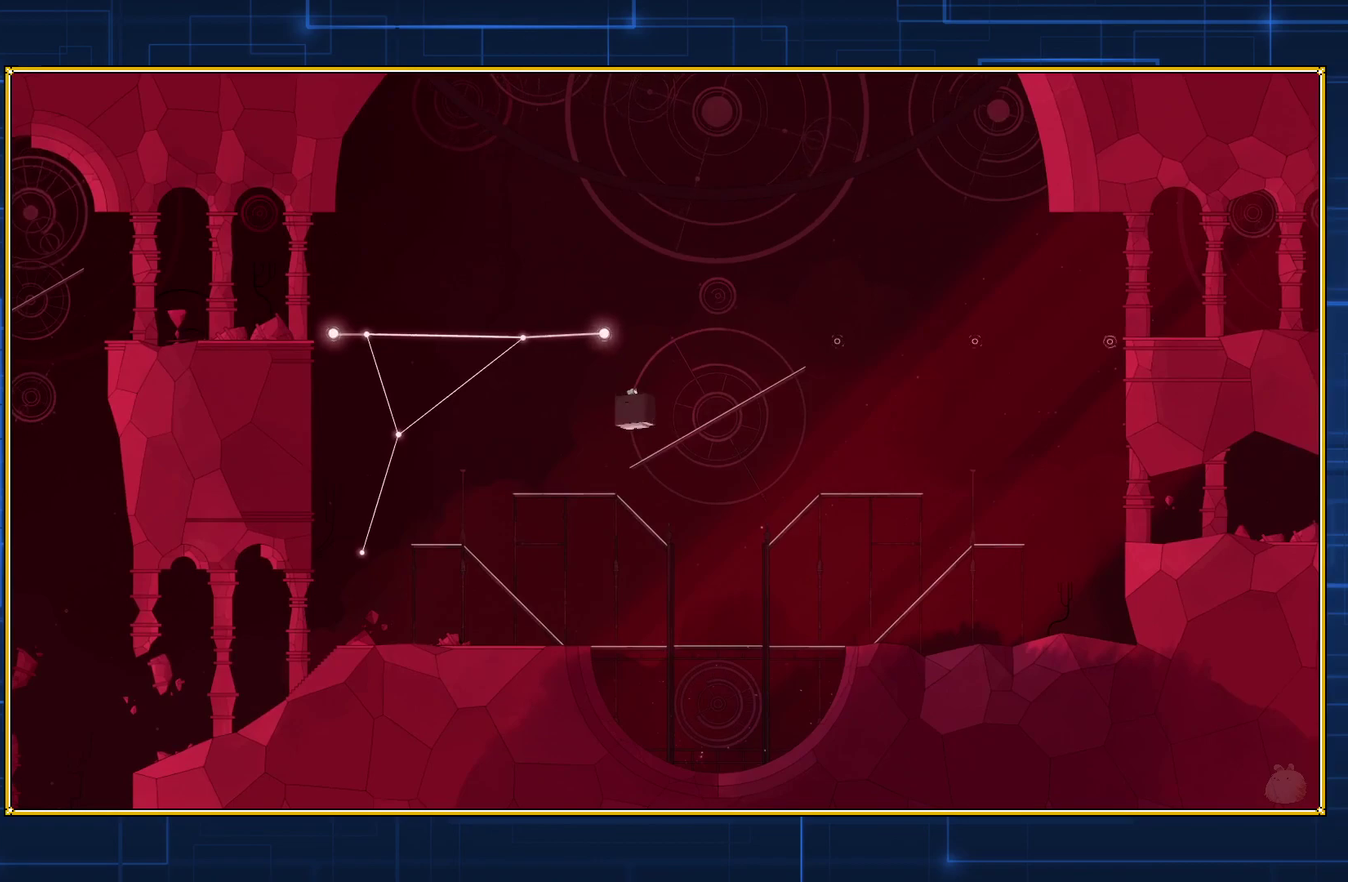
{"buttons": ["Y"], "events": []}
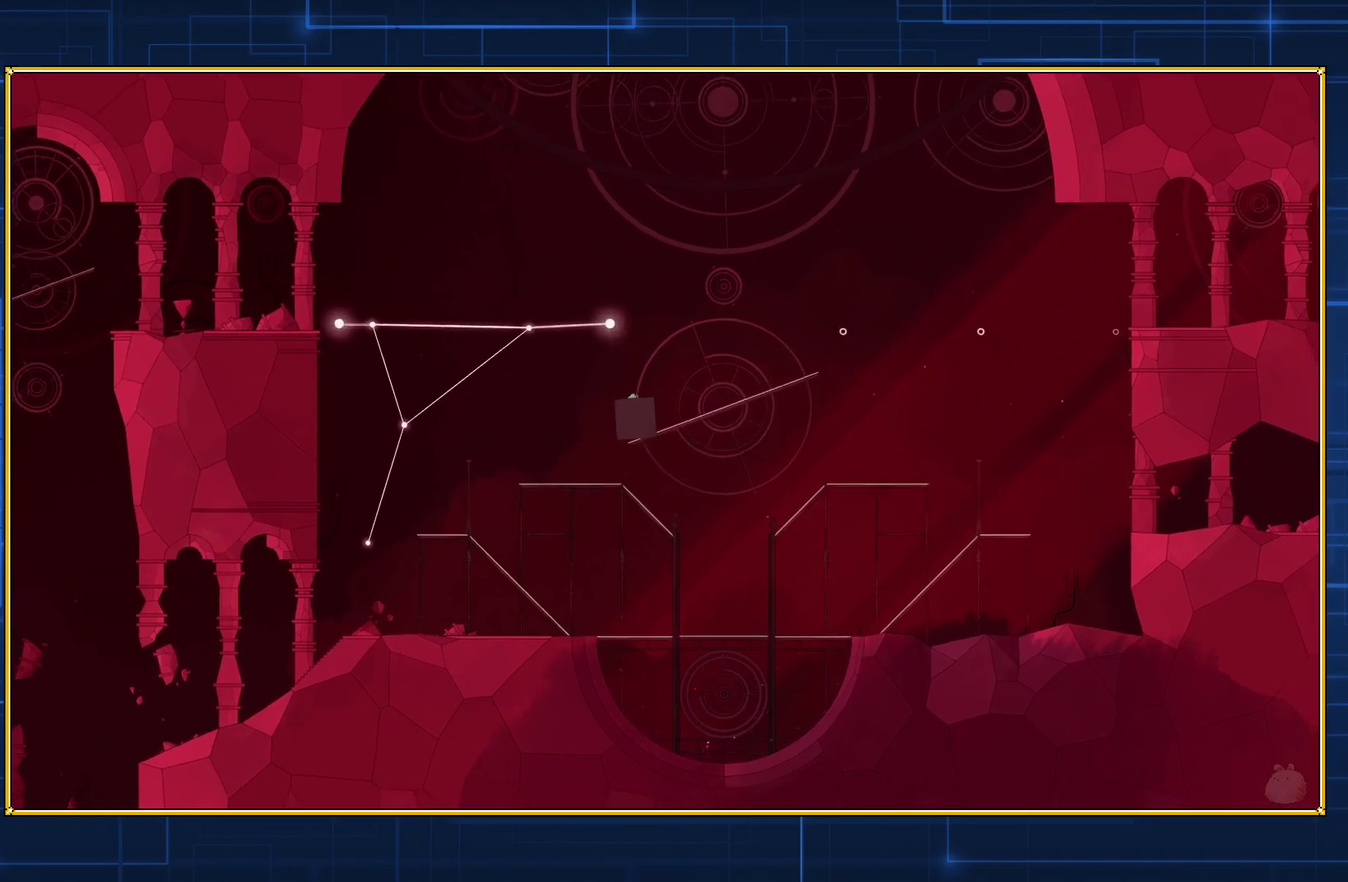
{"buttons": [], "events": [[200, "Y", "up"]]}
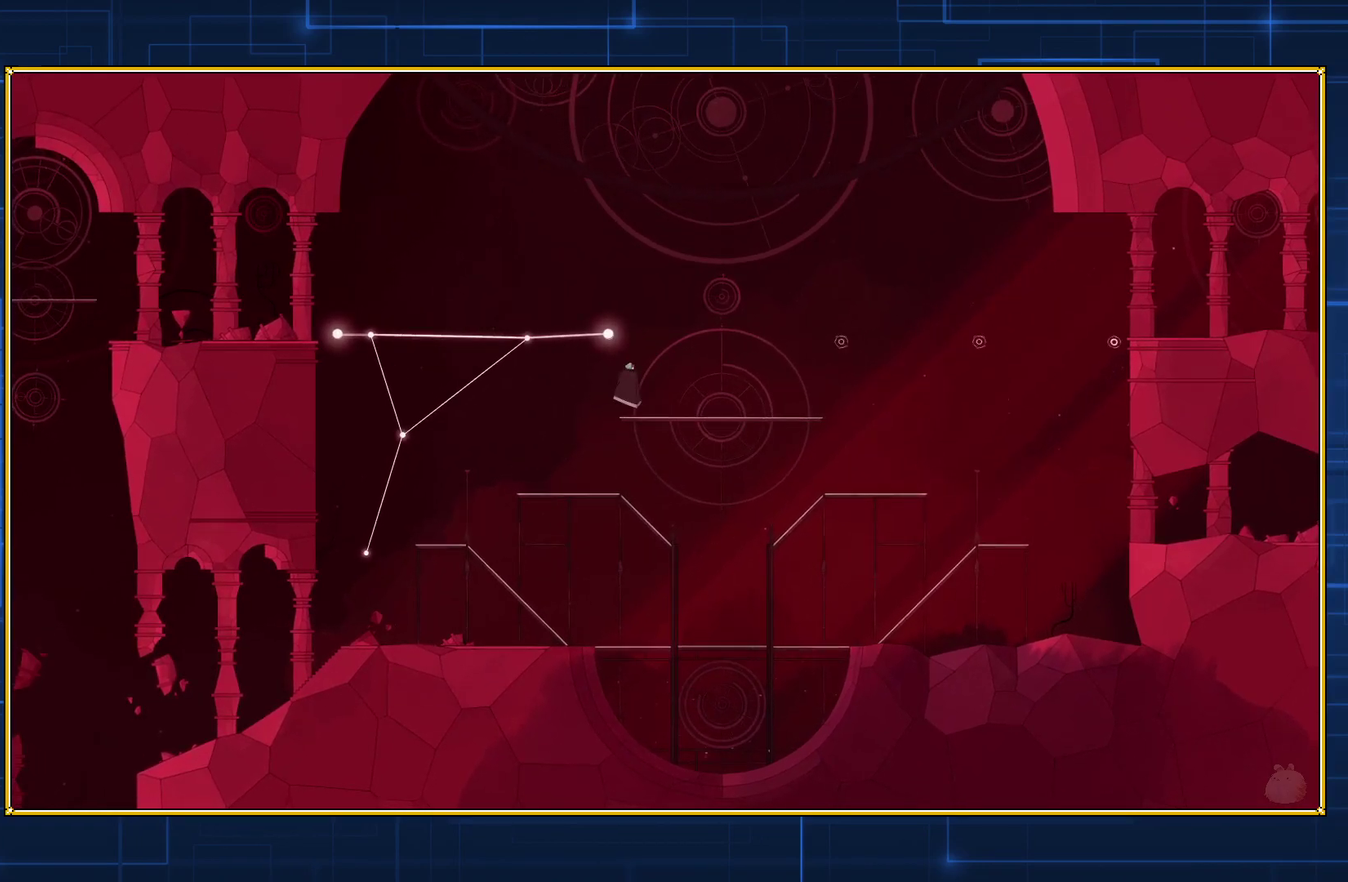
{"buttons": [], "events": []}
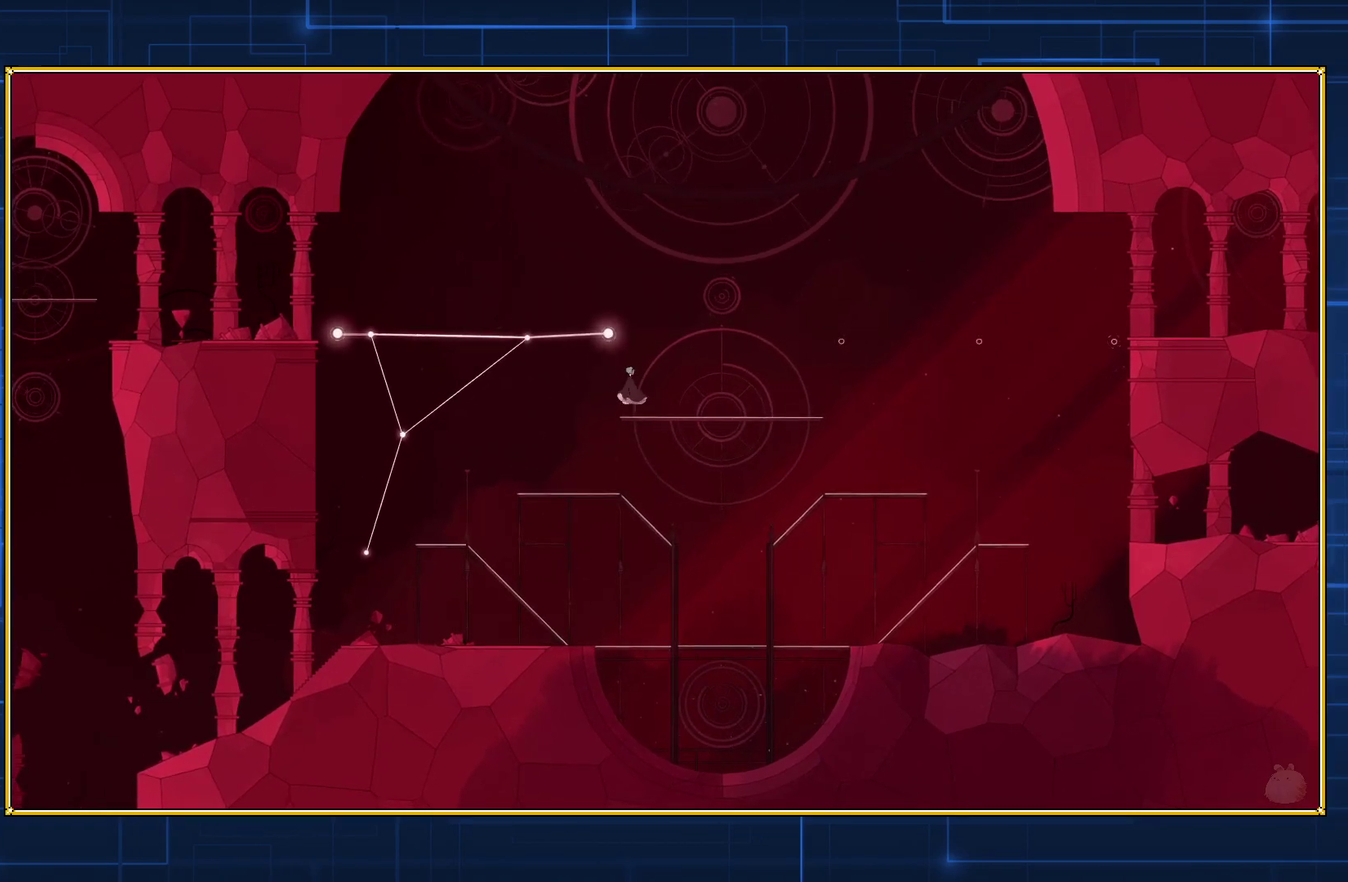
{"buttons": ["B"], "events": [[333, "B", "down"]]}
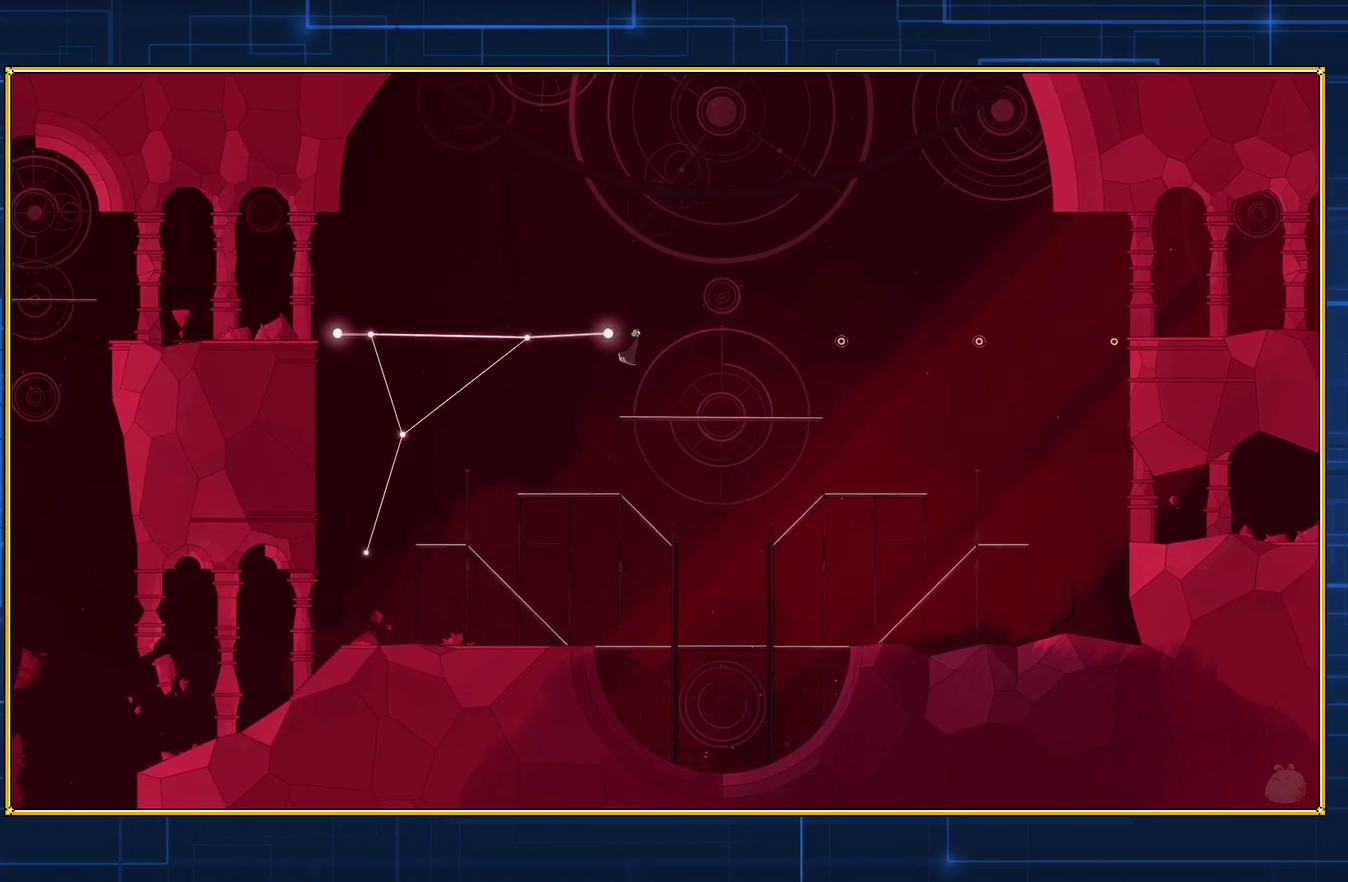
{"buttons": ["Y"], "events": [[100, "B", "up"], [167, "Y", "down"]]}
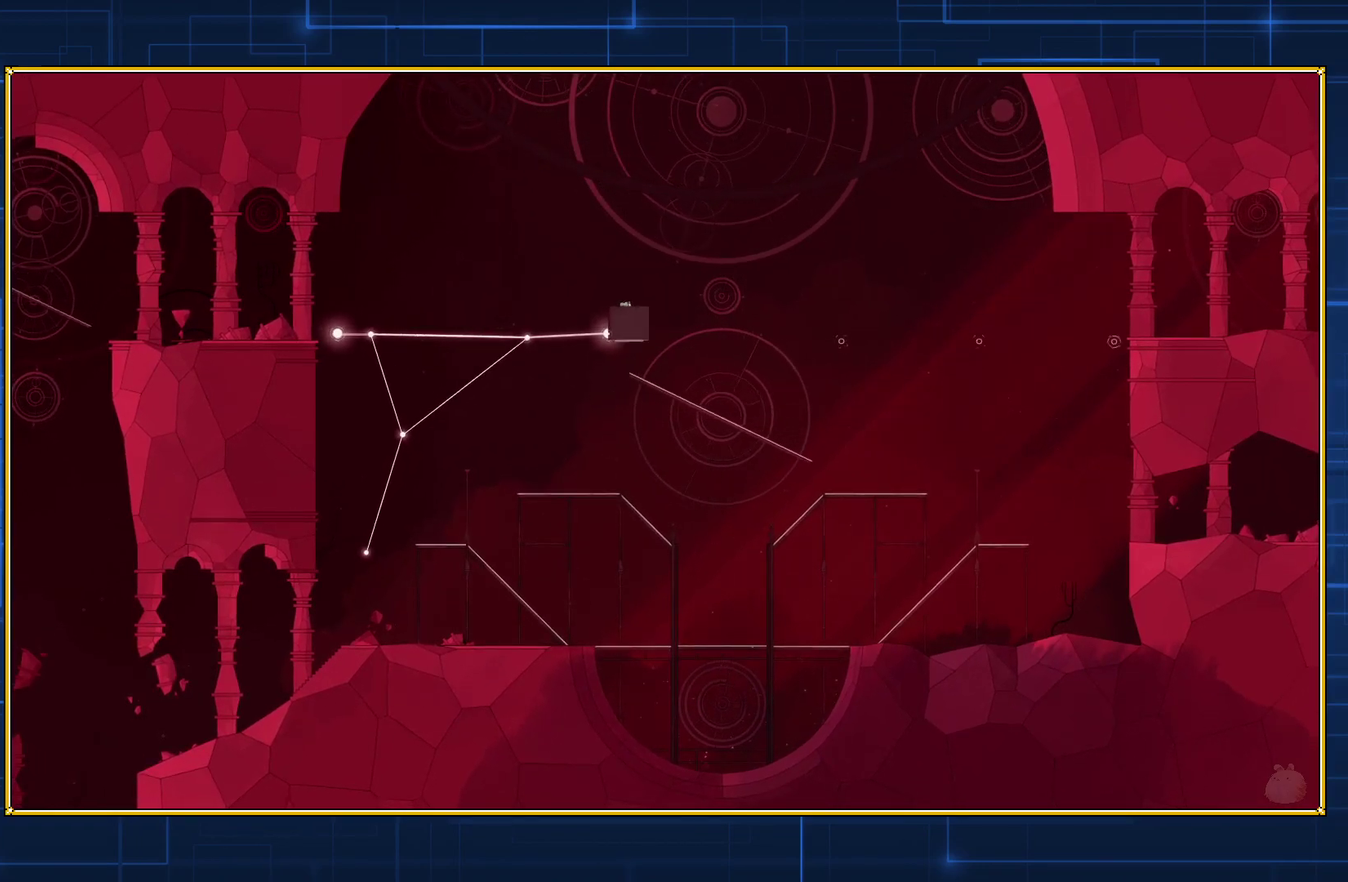
{"buttons": [], "events": [[450, "Y", "up"]]}
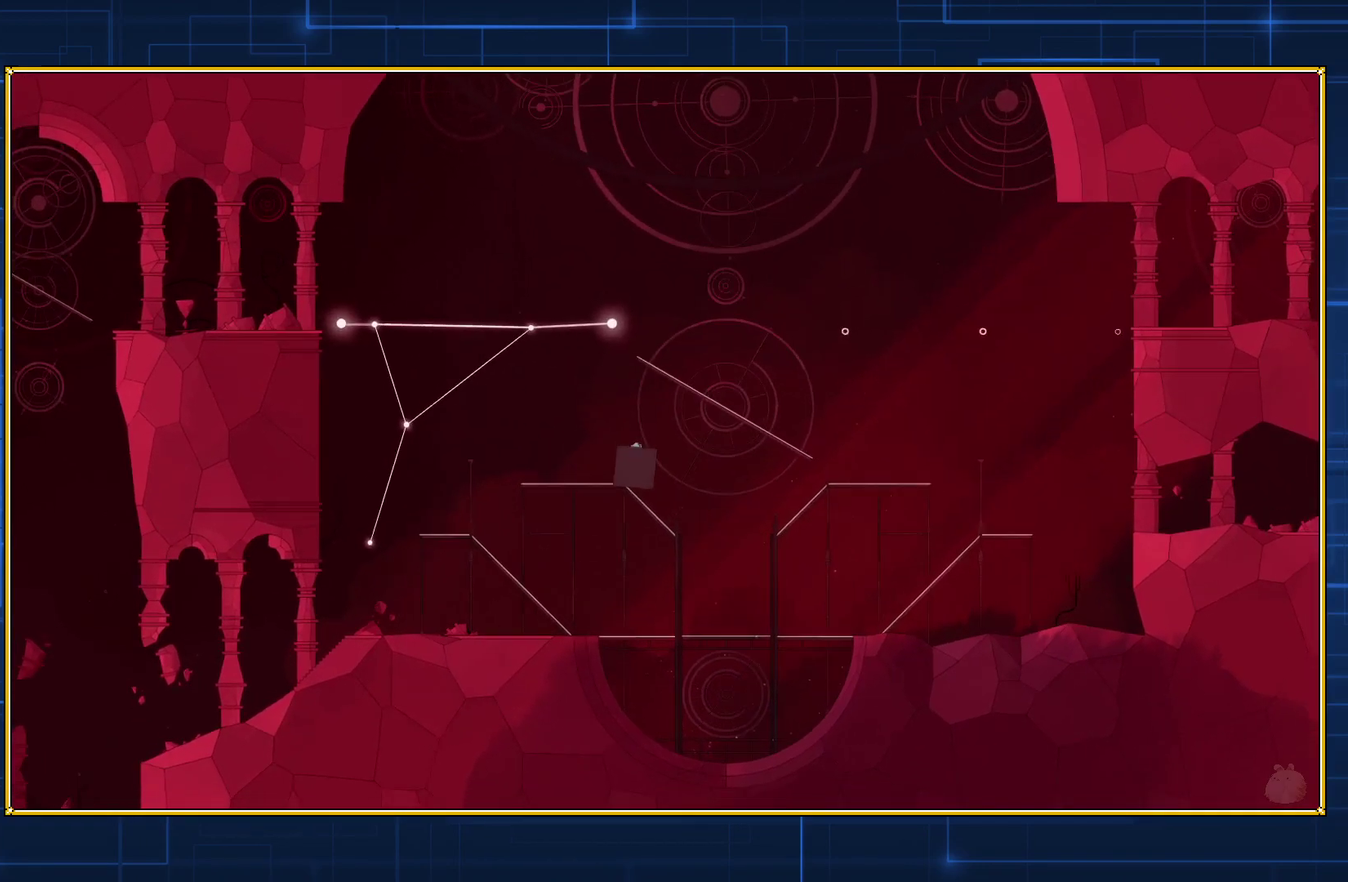
{"buttons": [], "events": []}
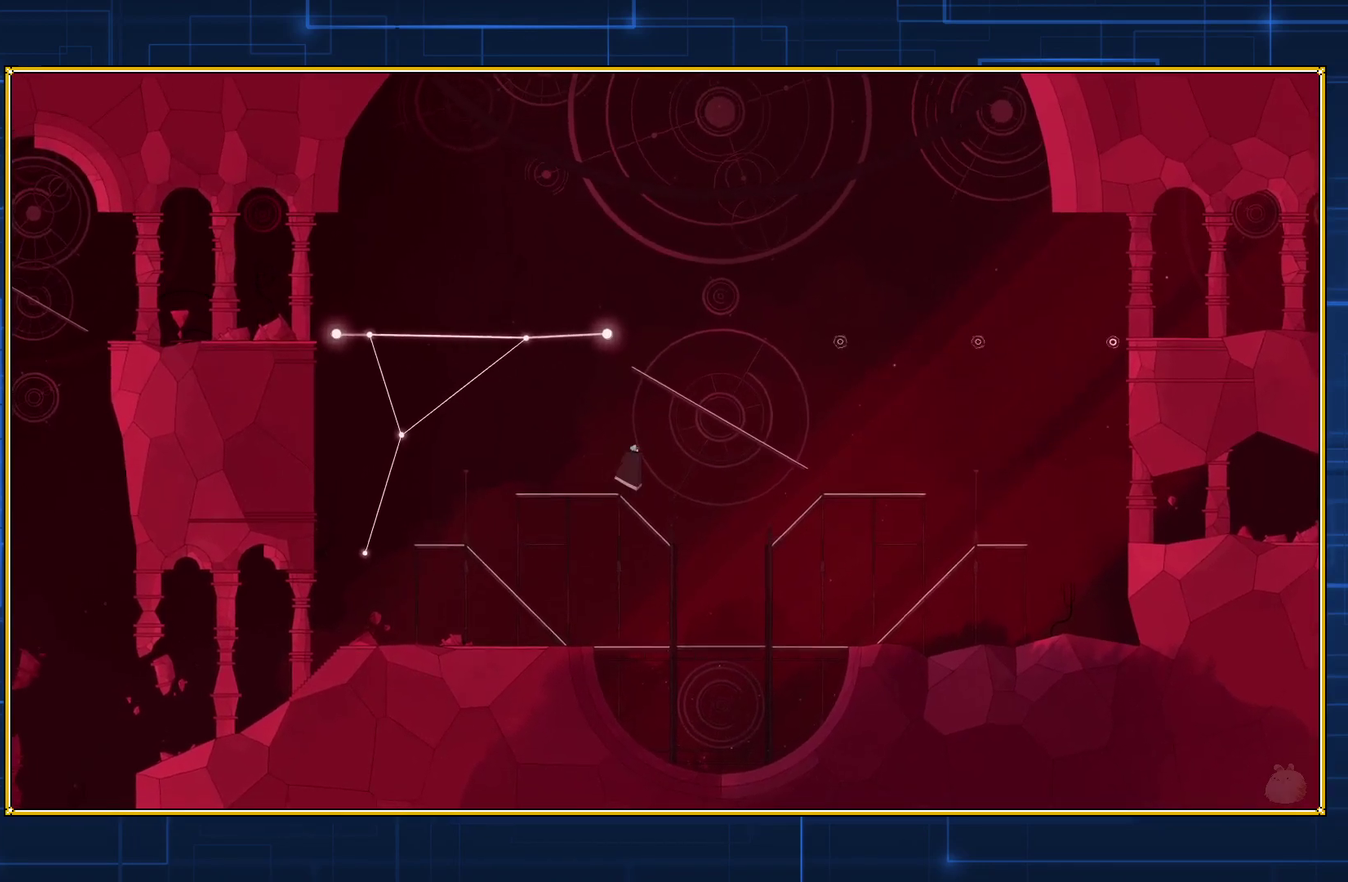
{"buttons": ["B"], "events": [[383, "B", "down"]]}
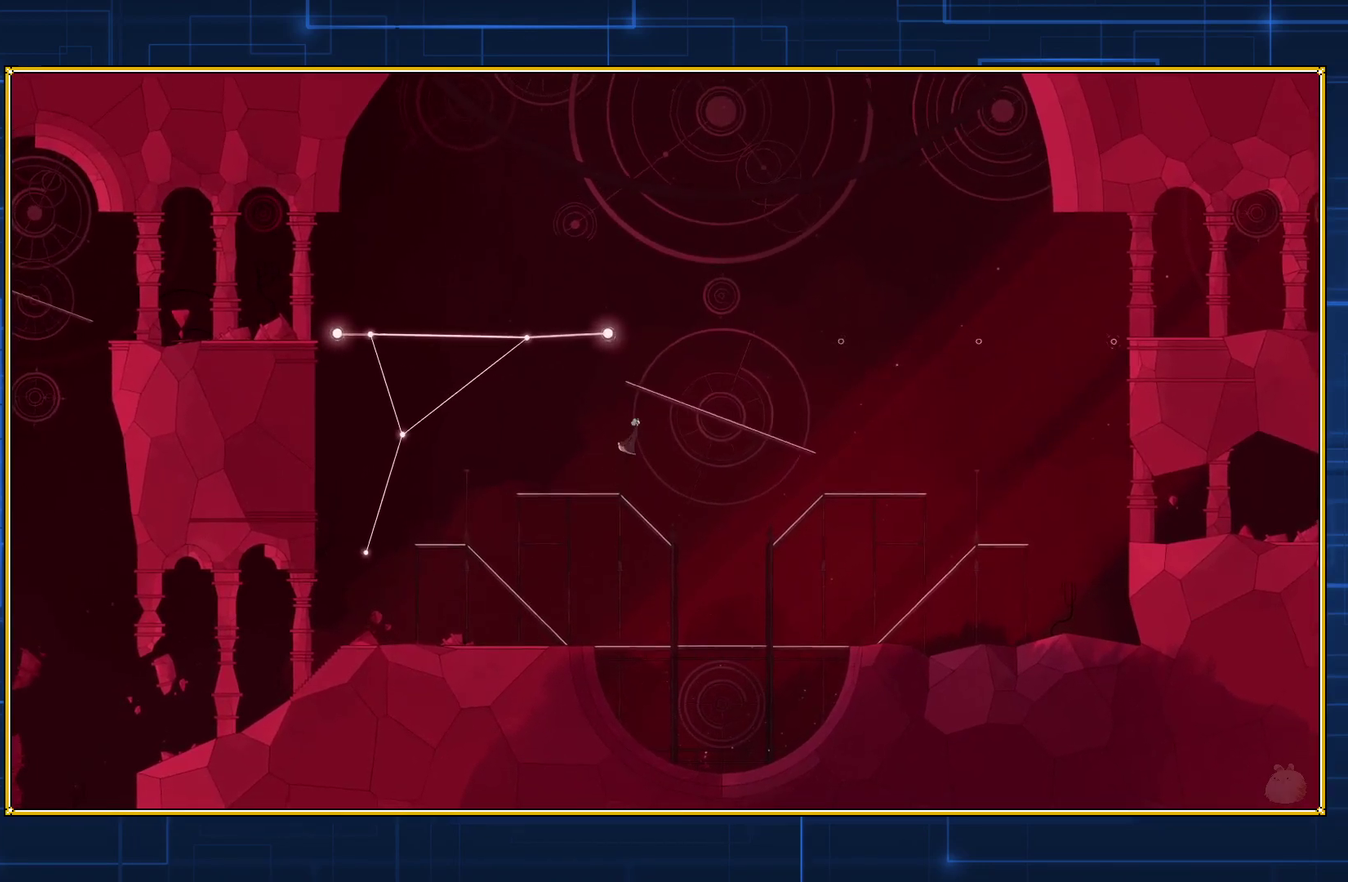
{"buttons": ["Y"], "events": [[167, "B", "up"], [233, "Y", "down"]]}
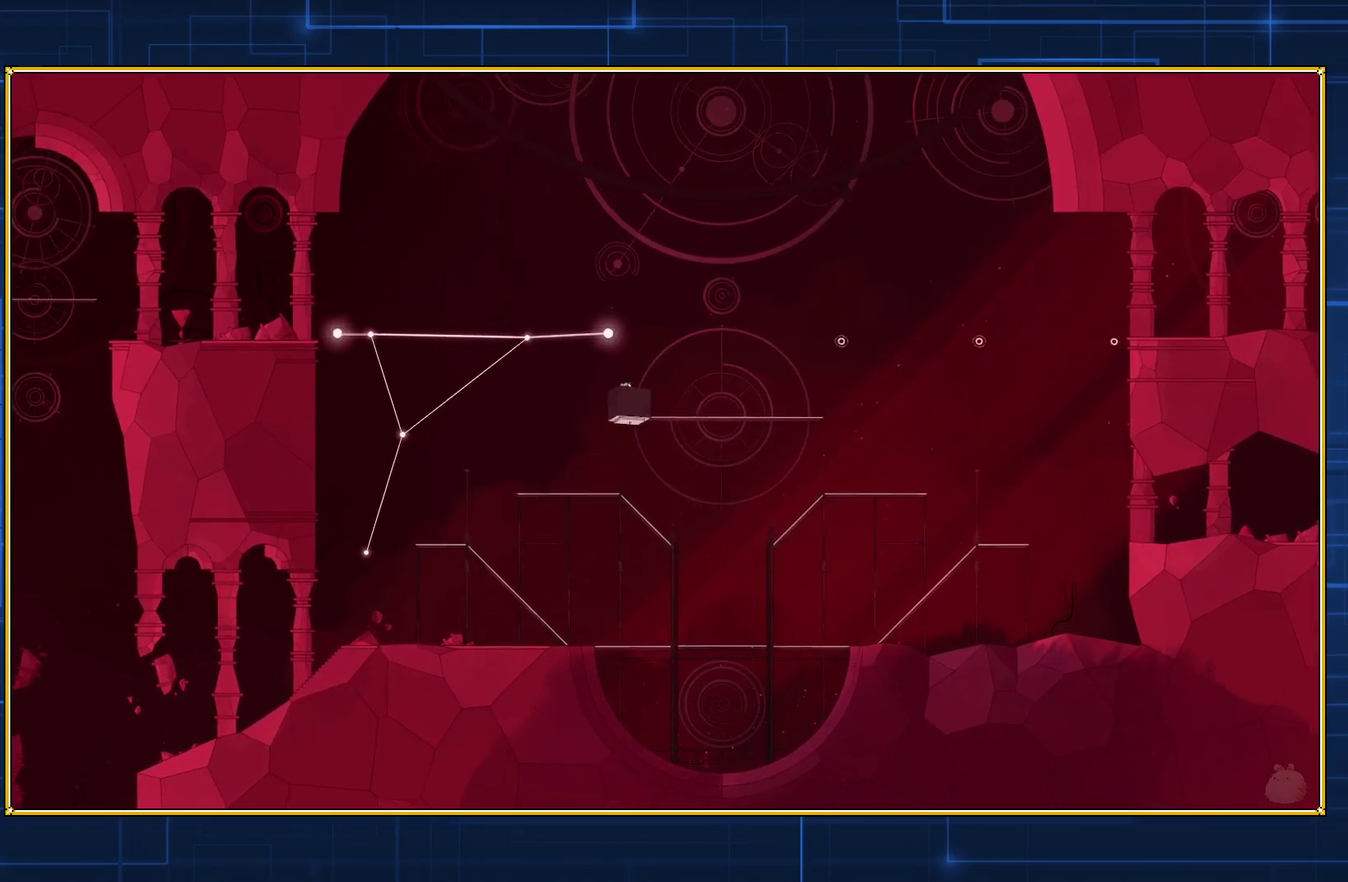
{"buttons": ["Y"], "events": []}
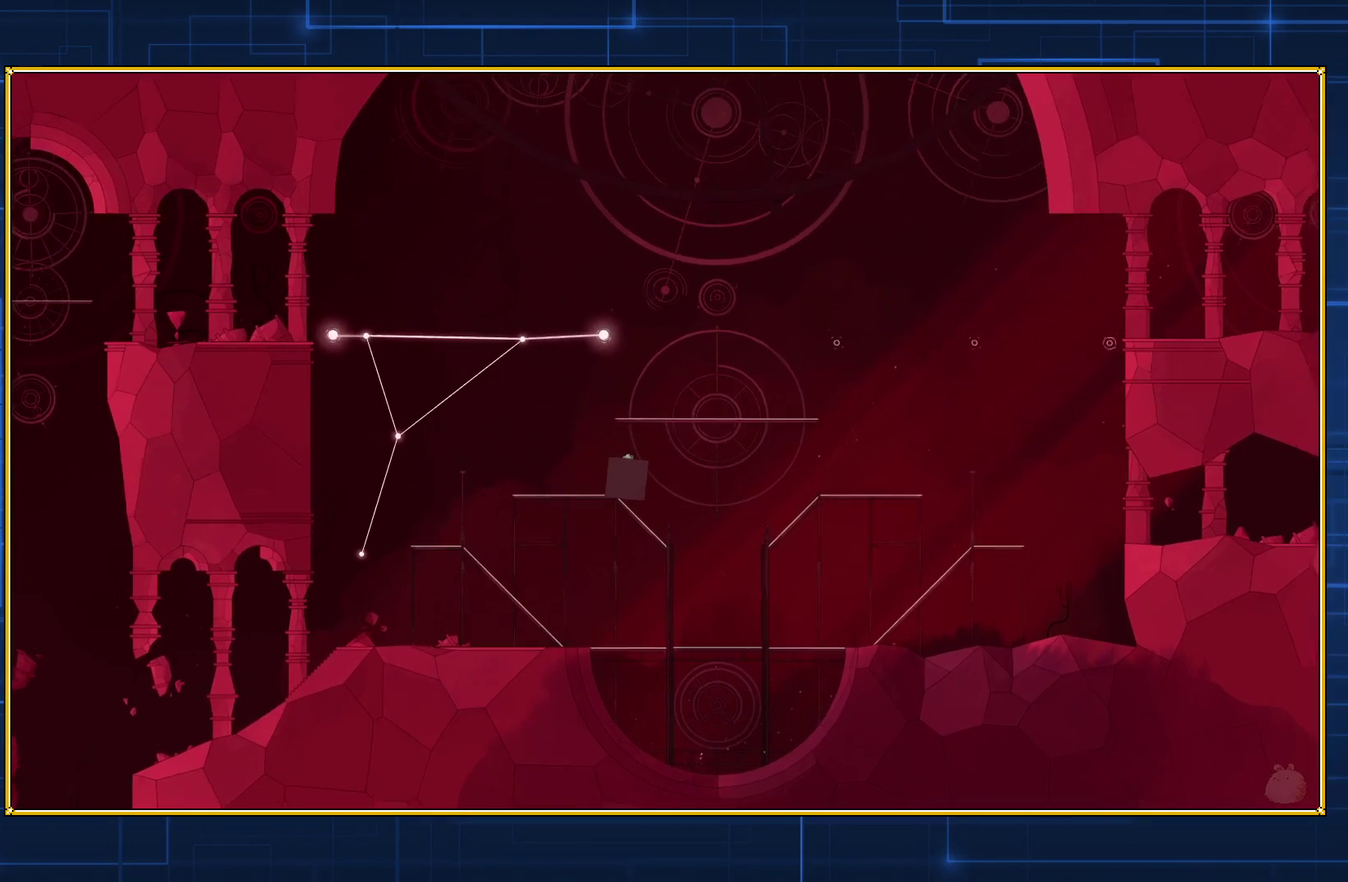
{"buttons": [], "events": [[100, "Y", "up"]]}
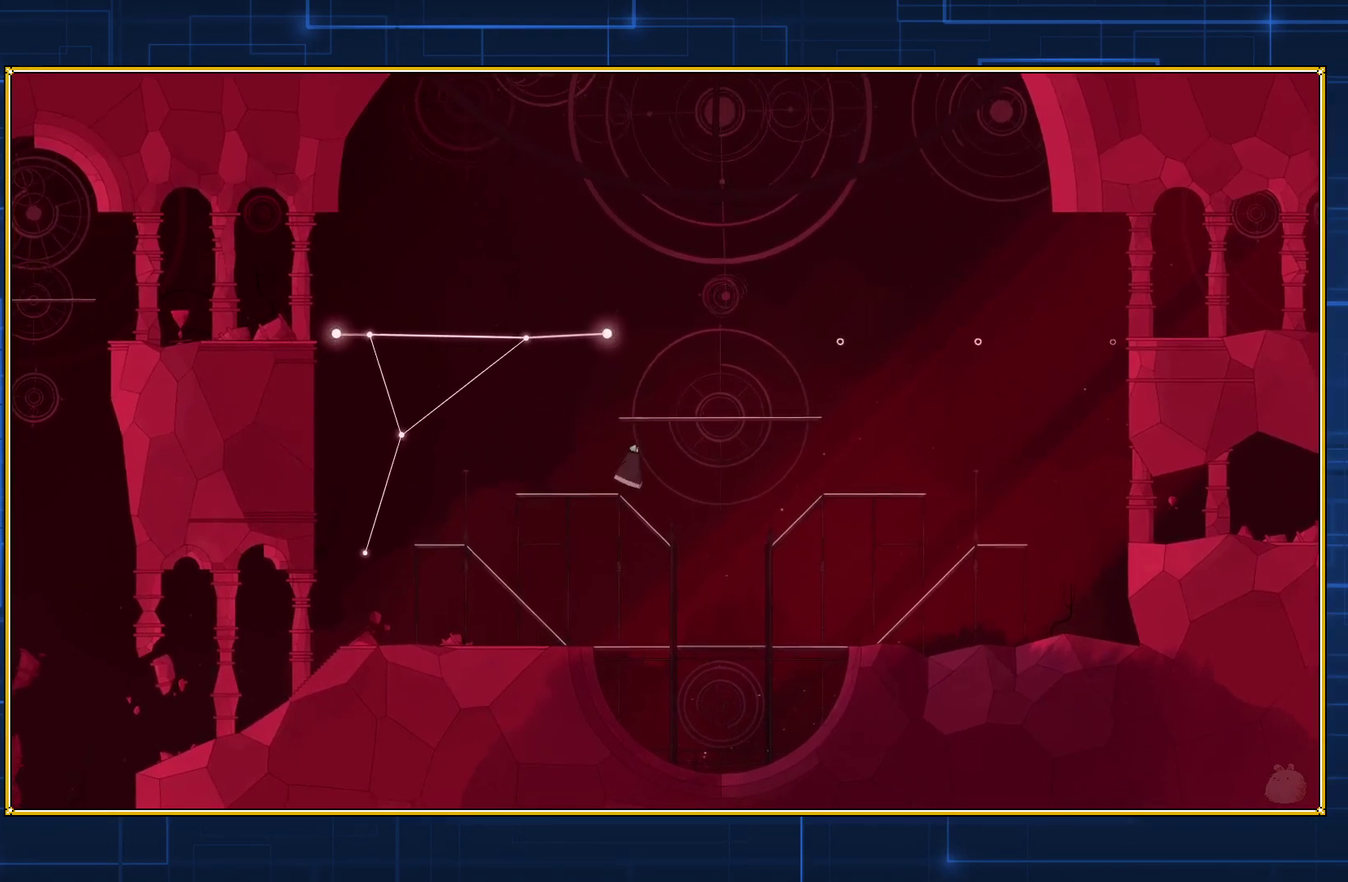
{"buttons": [], "events": []}
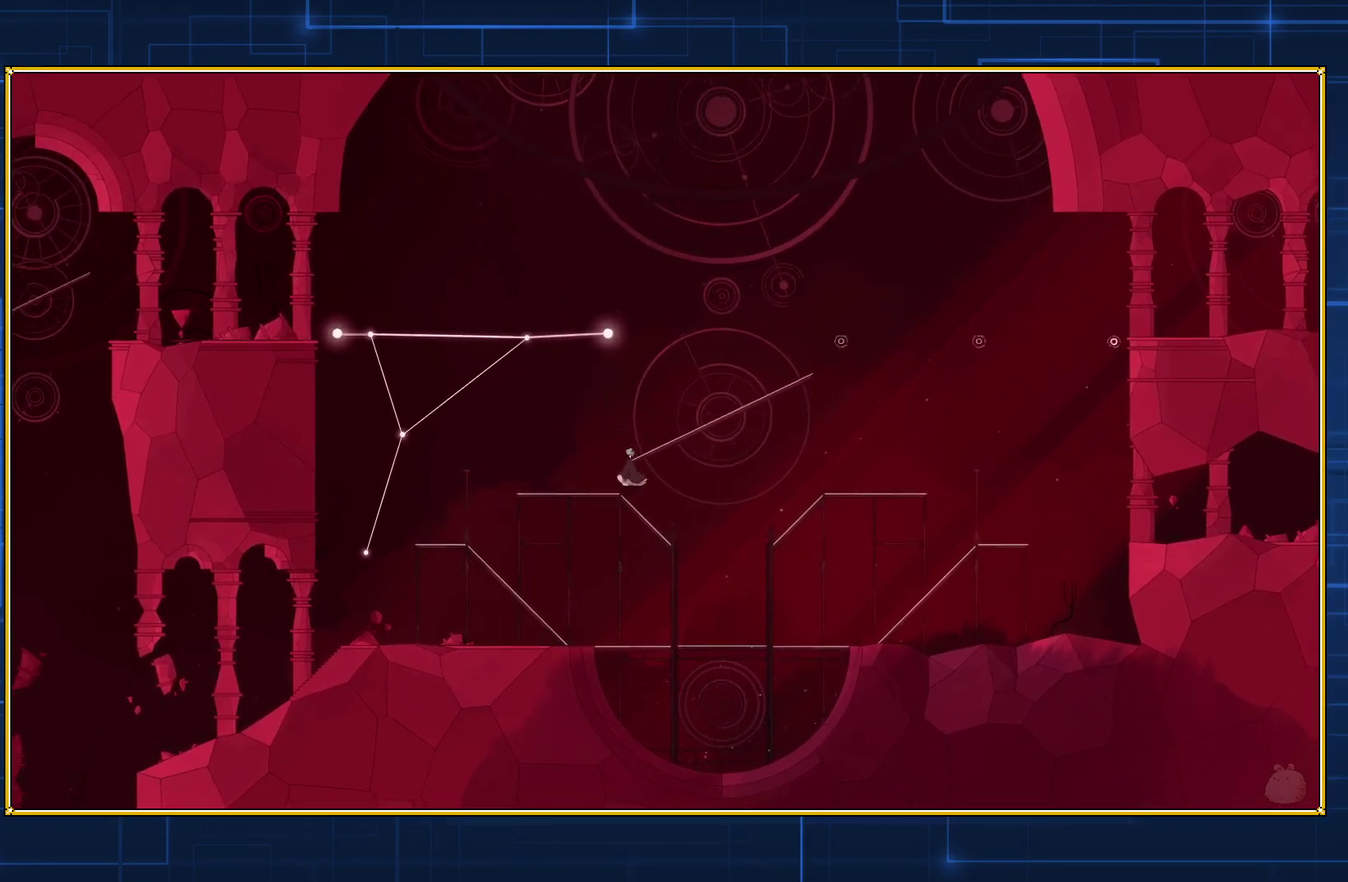
{"buttons": ["Y"], "events": [[67, "B", "down"], [400, "B", "up"], [417, "Y", "down"]]}
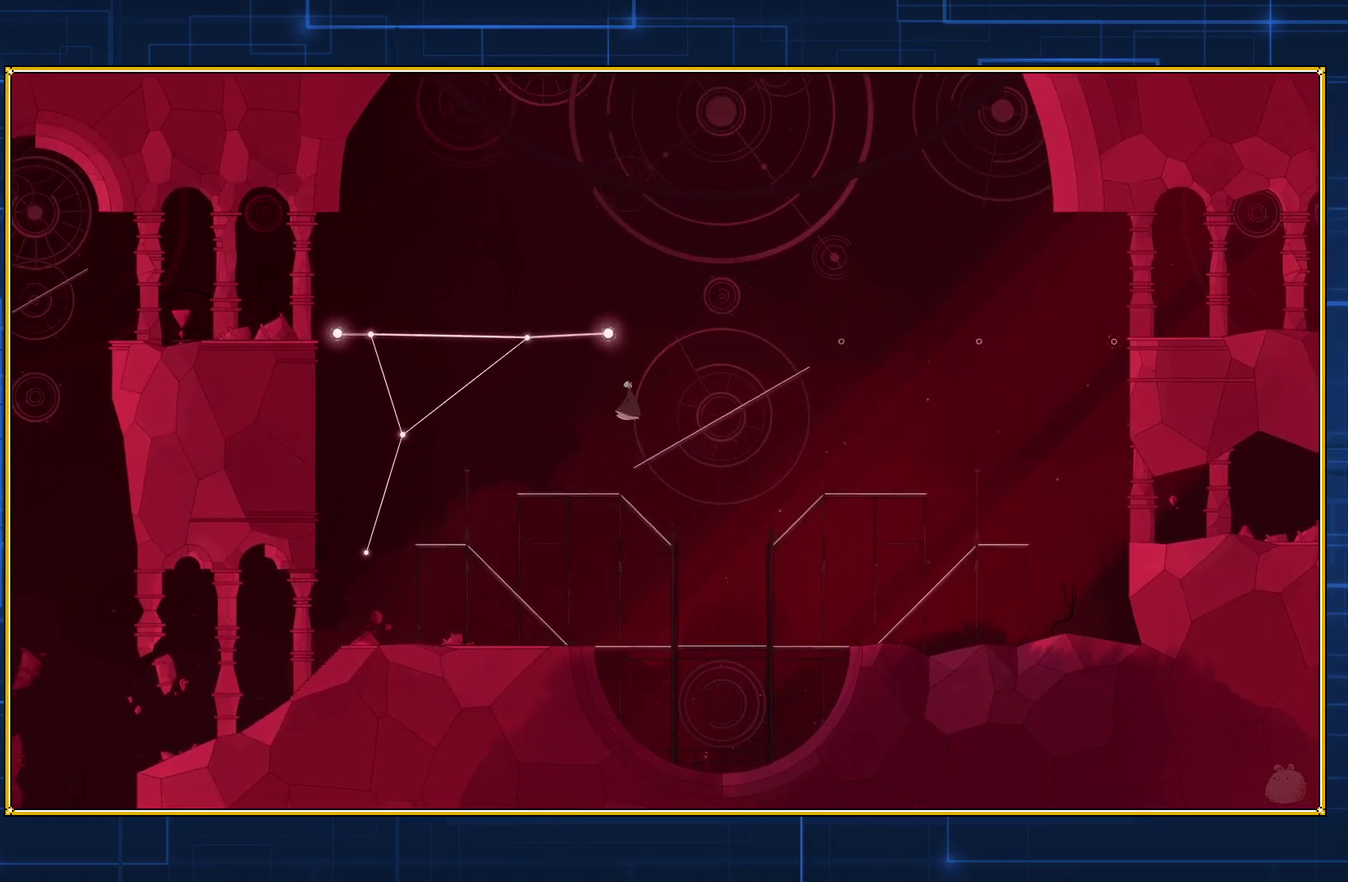
{"buttons": ["Y"], "events": []}
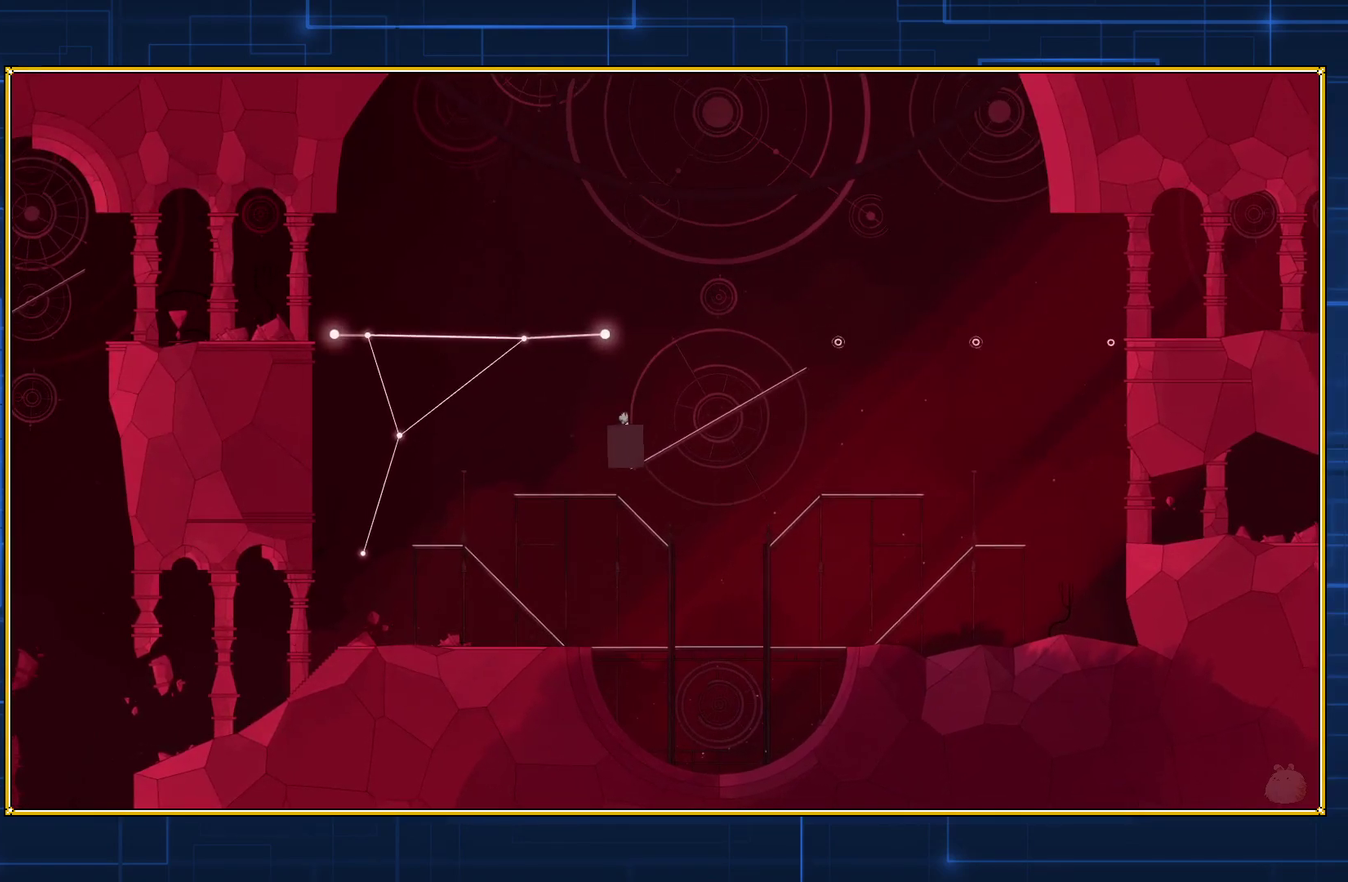
{"buttons": [], "events": [[17, "Y", "up"]]}
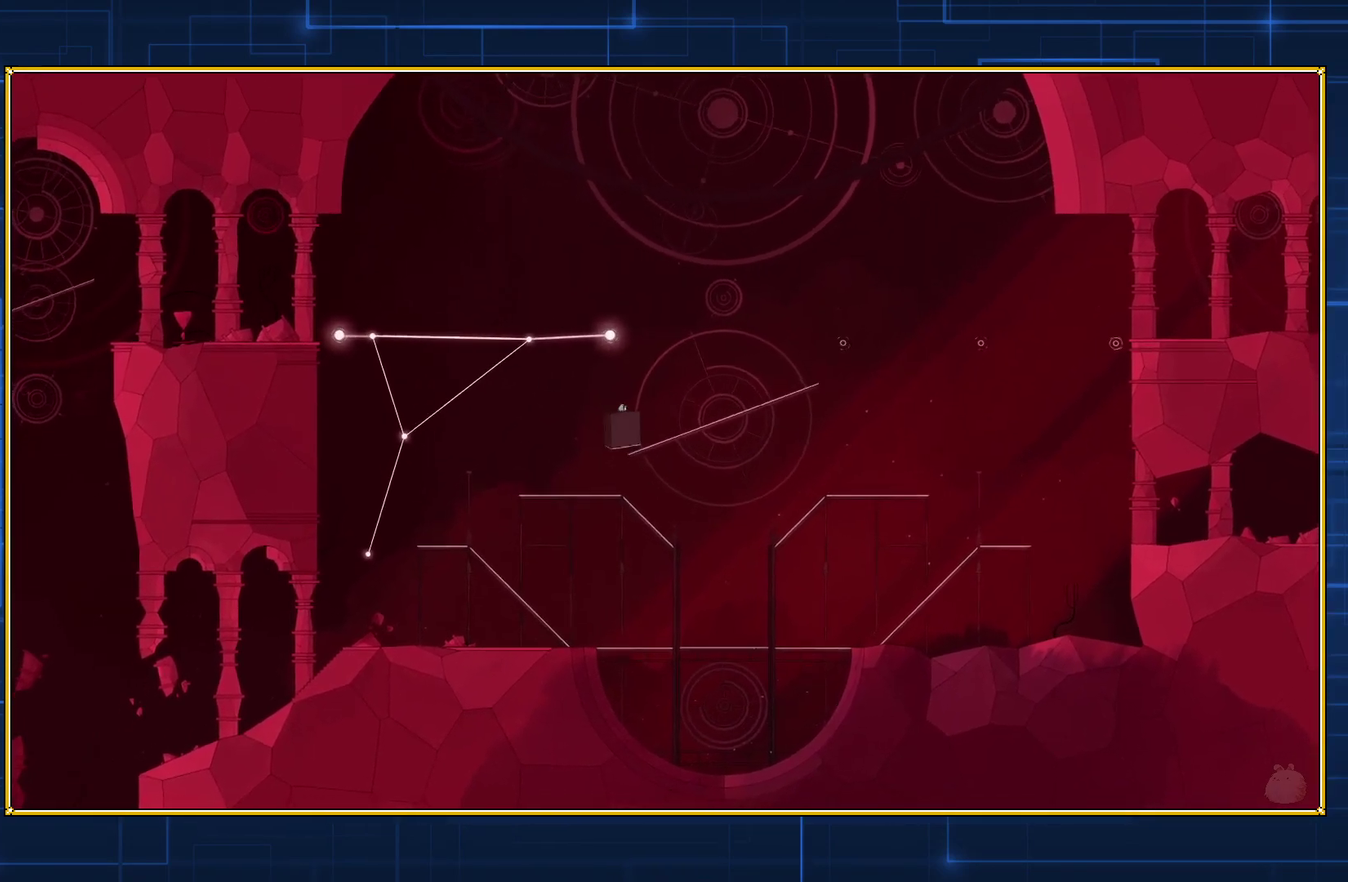
{"buttons": ["B"], "events": [[400, "B", "down"]]}
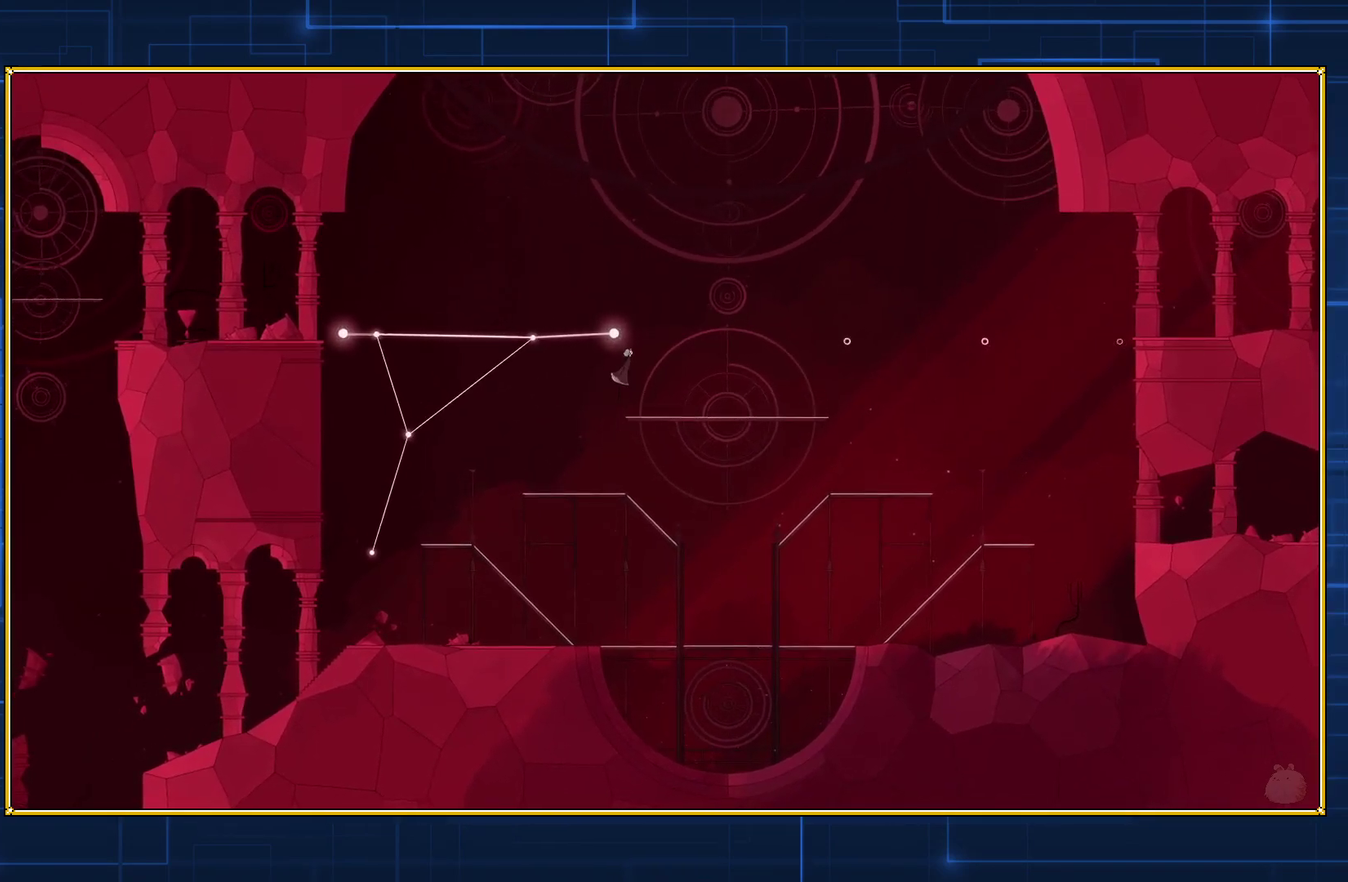
{"buttons": ["Y"], "events": [[117, "B", "up"], [183, "Y", "down"]]}
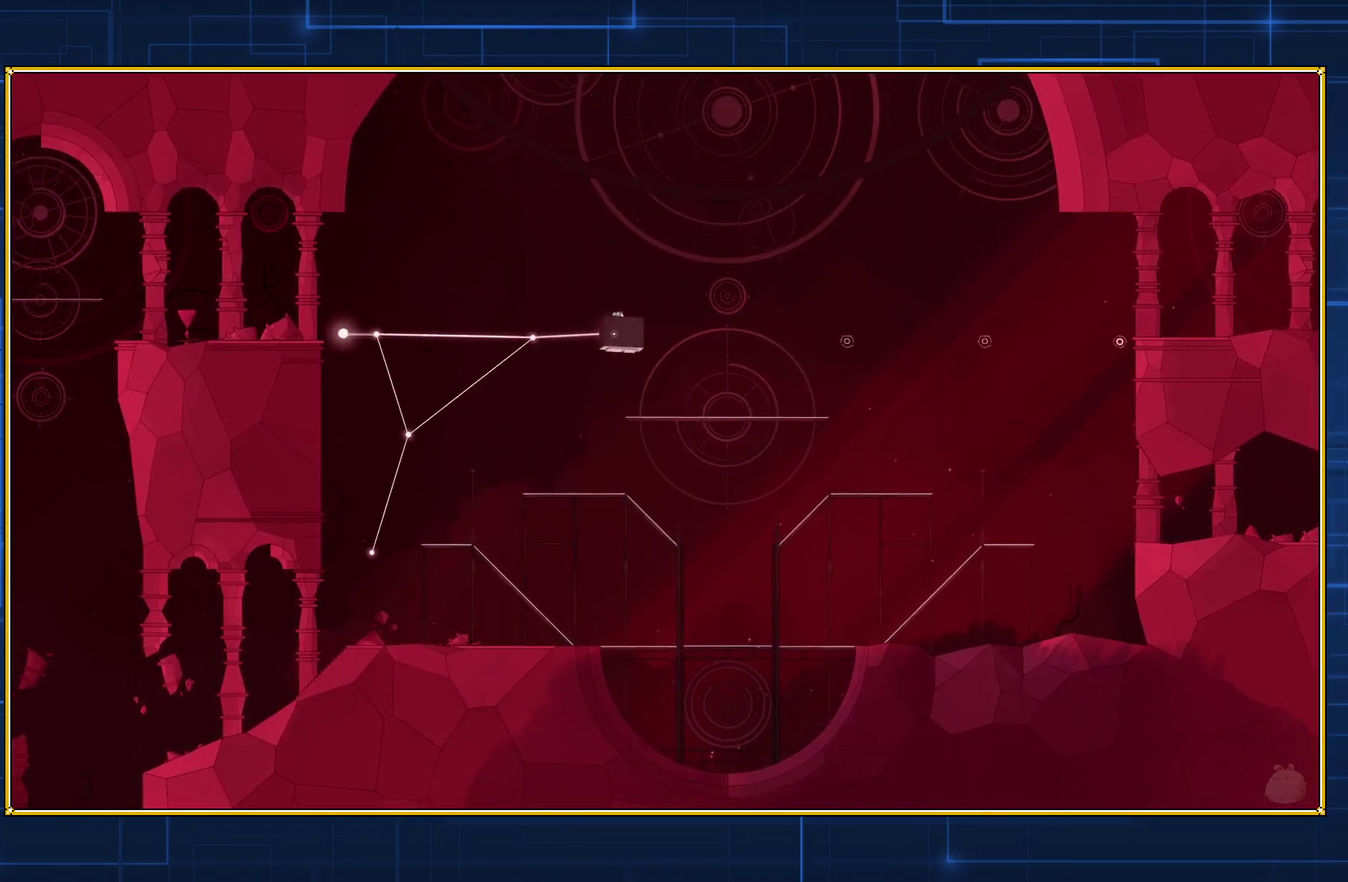
{"buttons": [], "events": [[367, "Y", "up"]]}
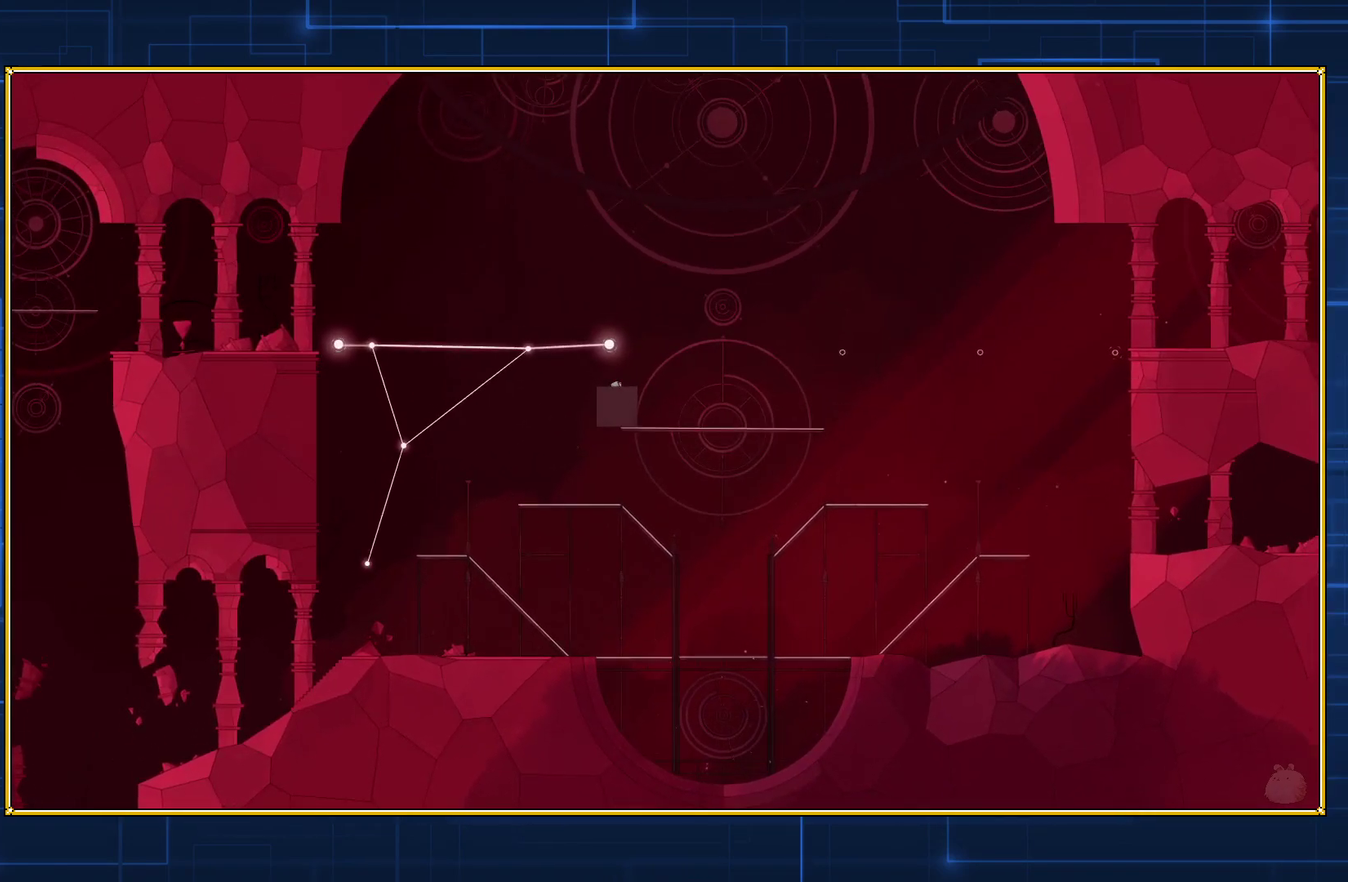
{"buttons": [], "events": []}
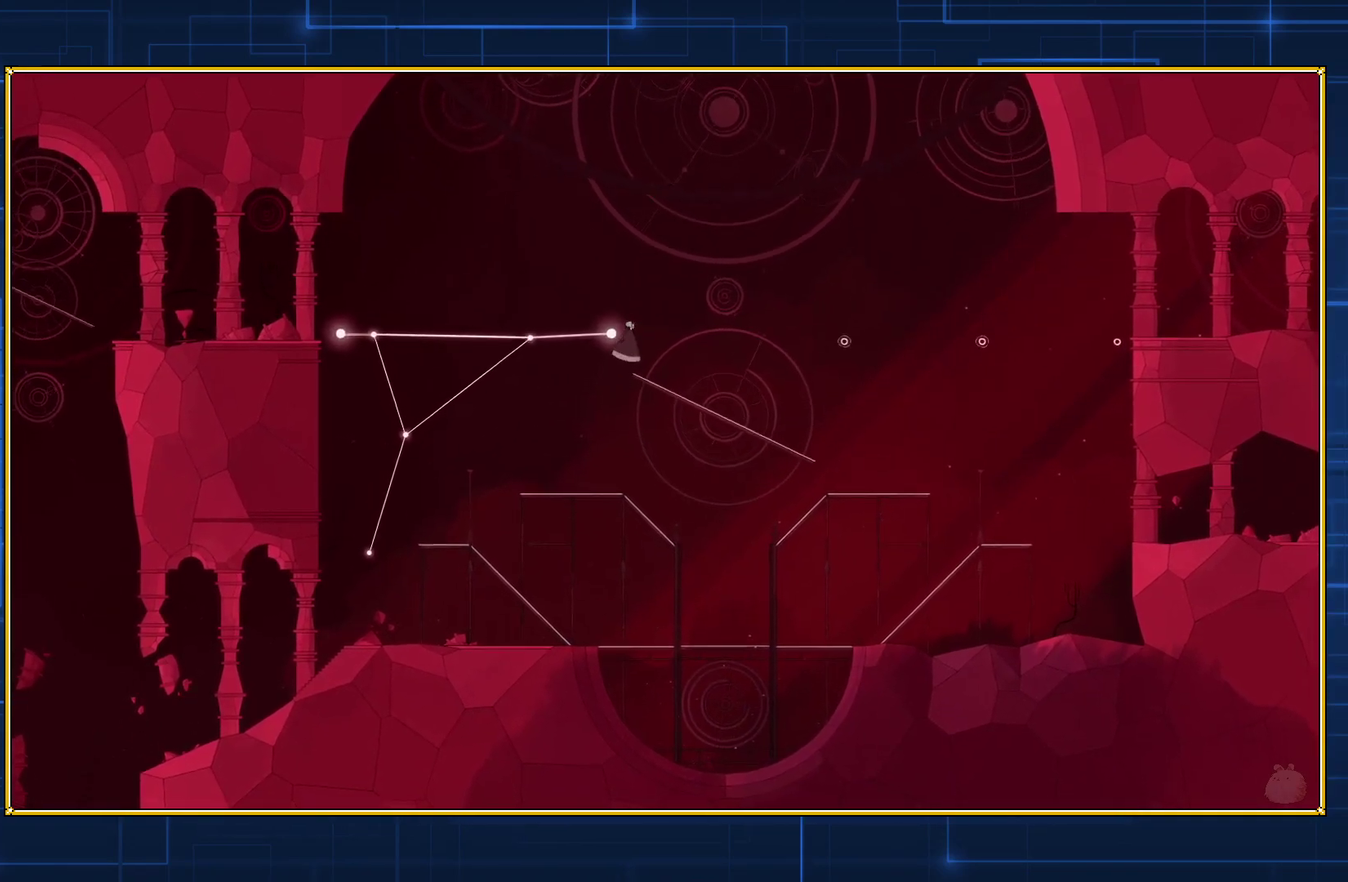
{"buttons": ["DPAD_RIGHT"], "events": [[400, "DPAD_RIGHT", "down"]]}
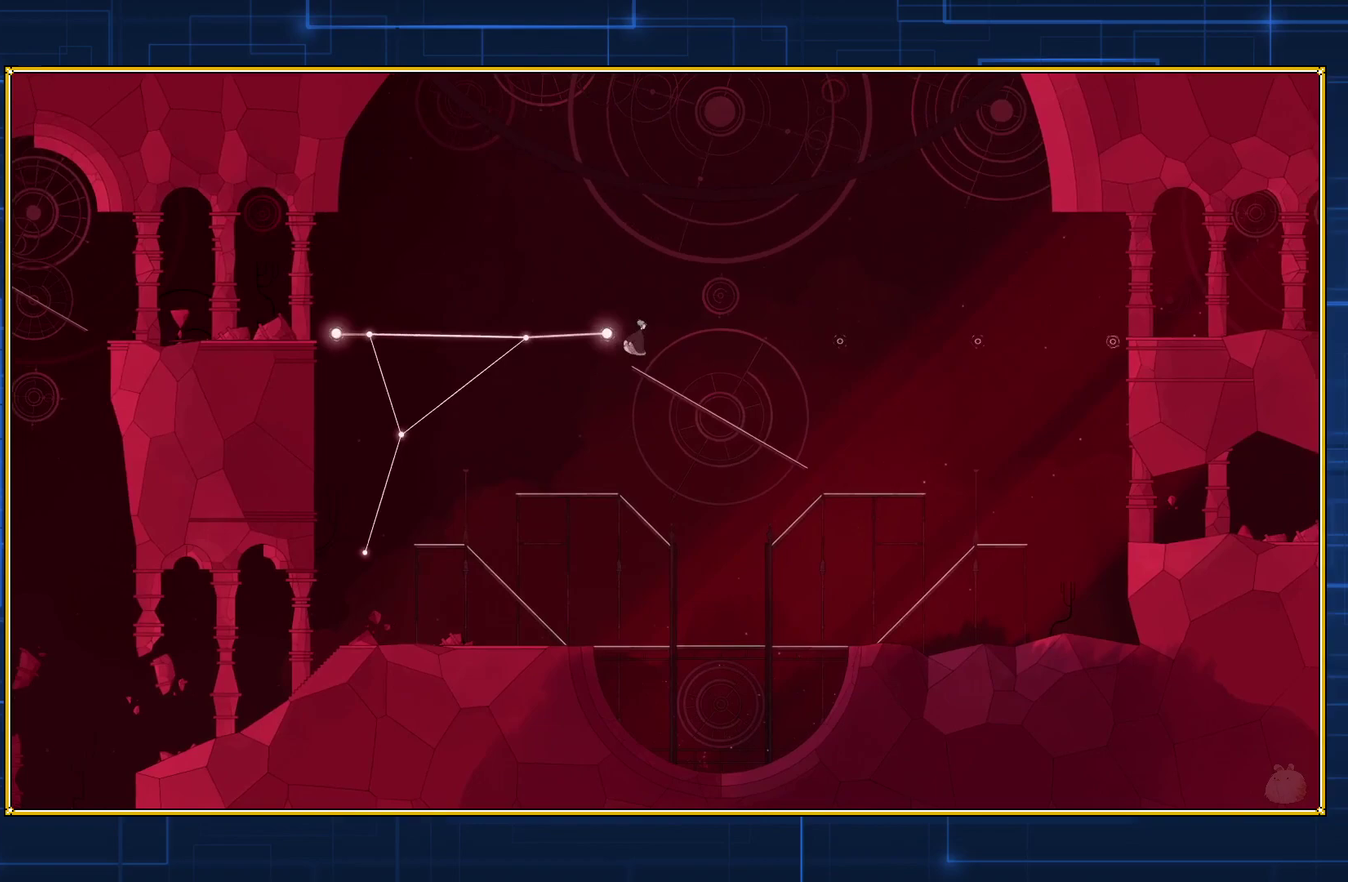
{"buttons": [], "events": [[67, "DPAD_RIGHT", "up"]]}
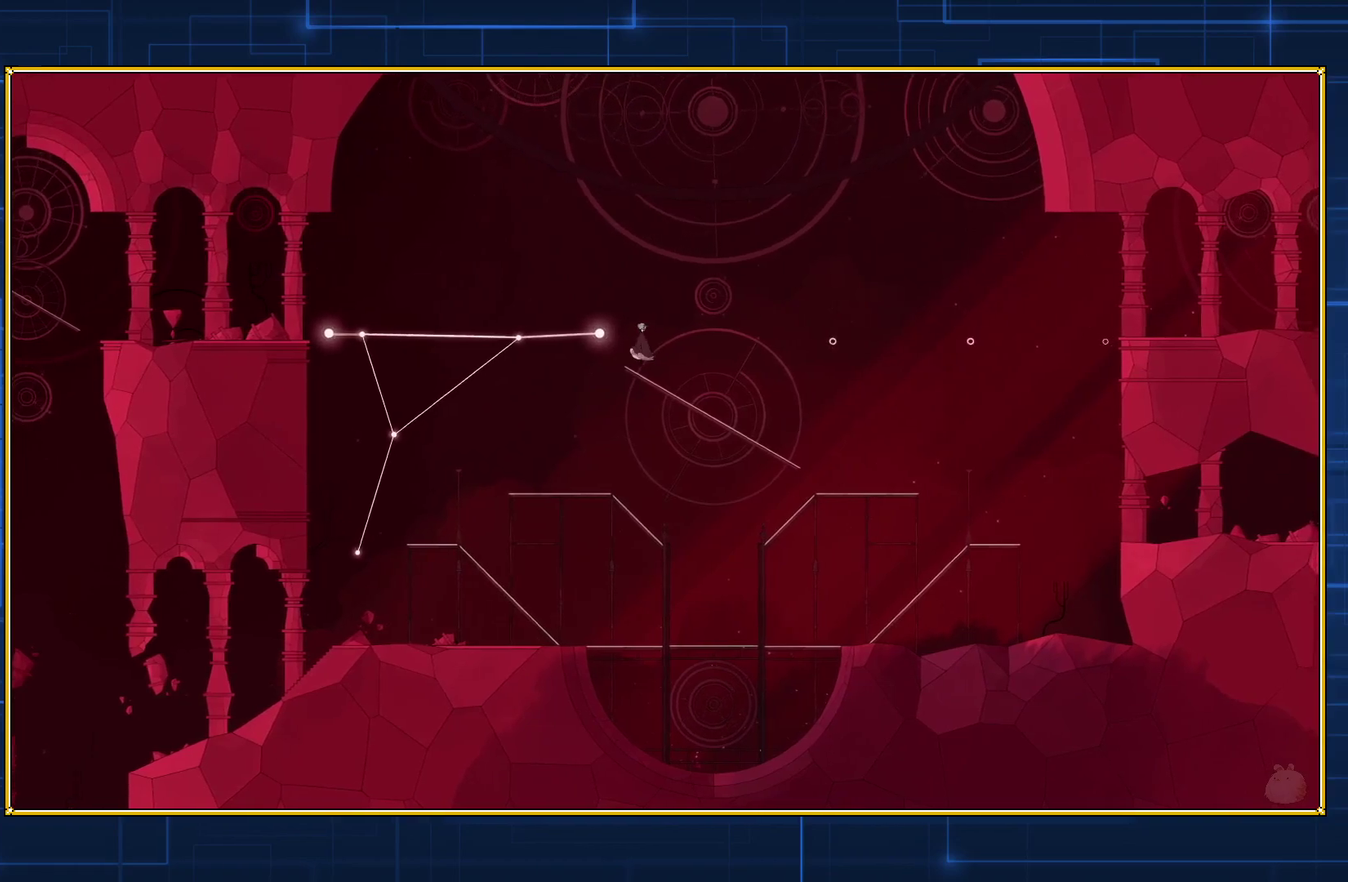
{"buttons": ["B"], "events": [[333, "B", "down"]]}
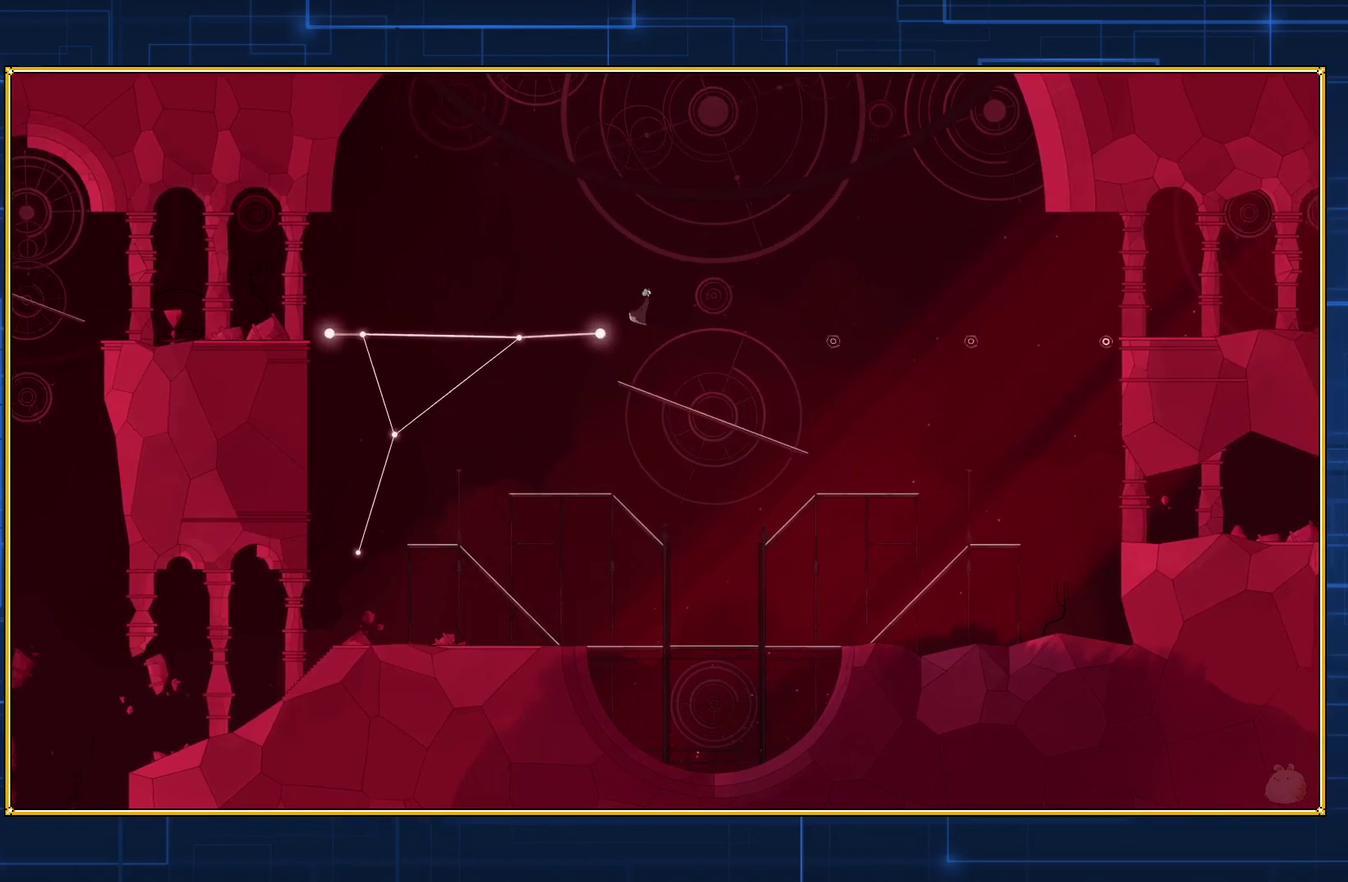
{"buttons": ["Y"], "events": [[150, "B", "up"], [217, "Y", "down"]]}
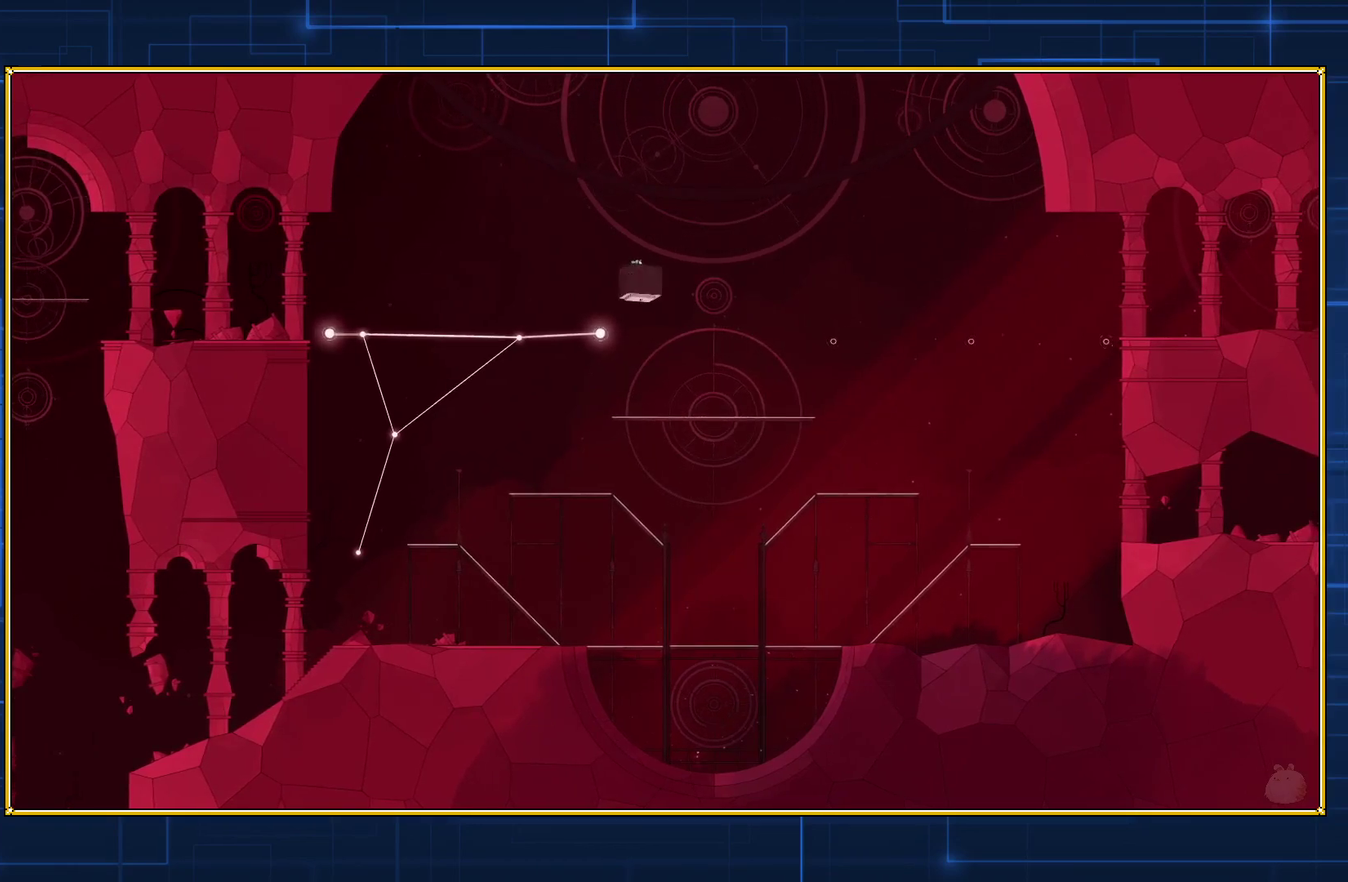
{"buttons": [], "events": [[433, "Y", "up"]]}
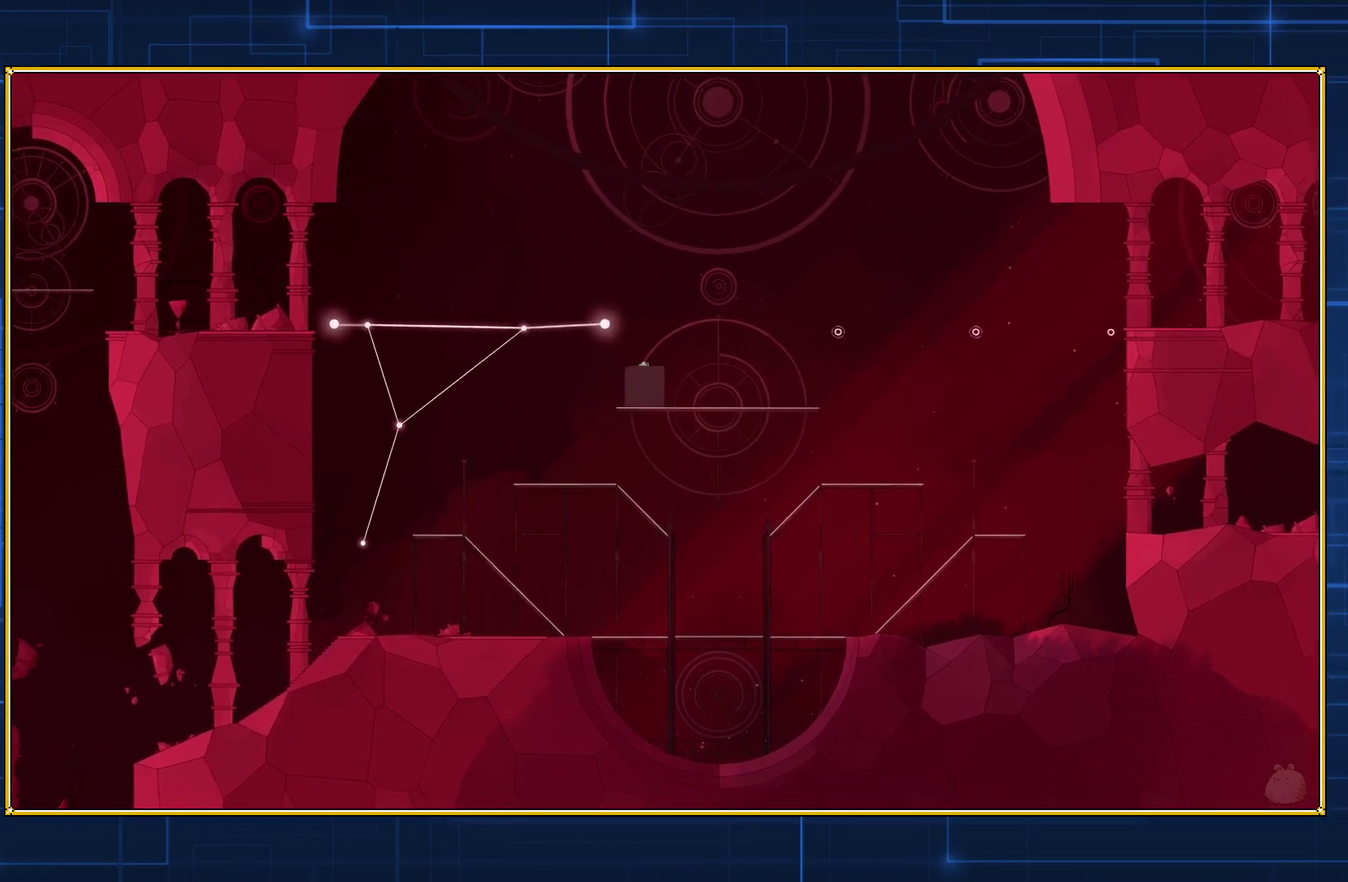
{"buttons": [], "events": []}